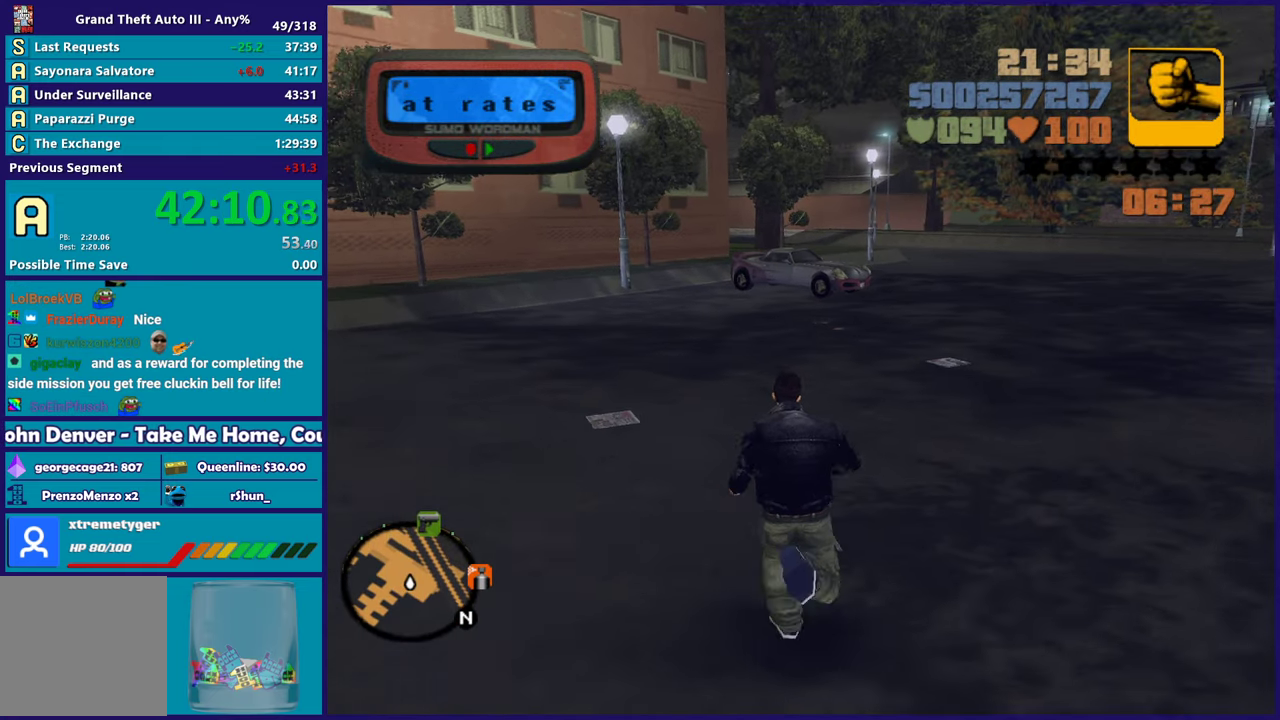
Gameplay with a controller (Xbox layout); each line is a JSON object with the inputs held at the frame after it. "events" lists button and stick changes between this image and that frame as [ms after this image, input, new state], when the widget could be followed in between. Not read: START.
{"buttons": ["A"], "left_stick": "up", "right_stick": "center", "events": [[17, "A", "down"], [133, "A", "up"], [417, "A", "down"]]}
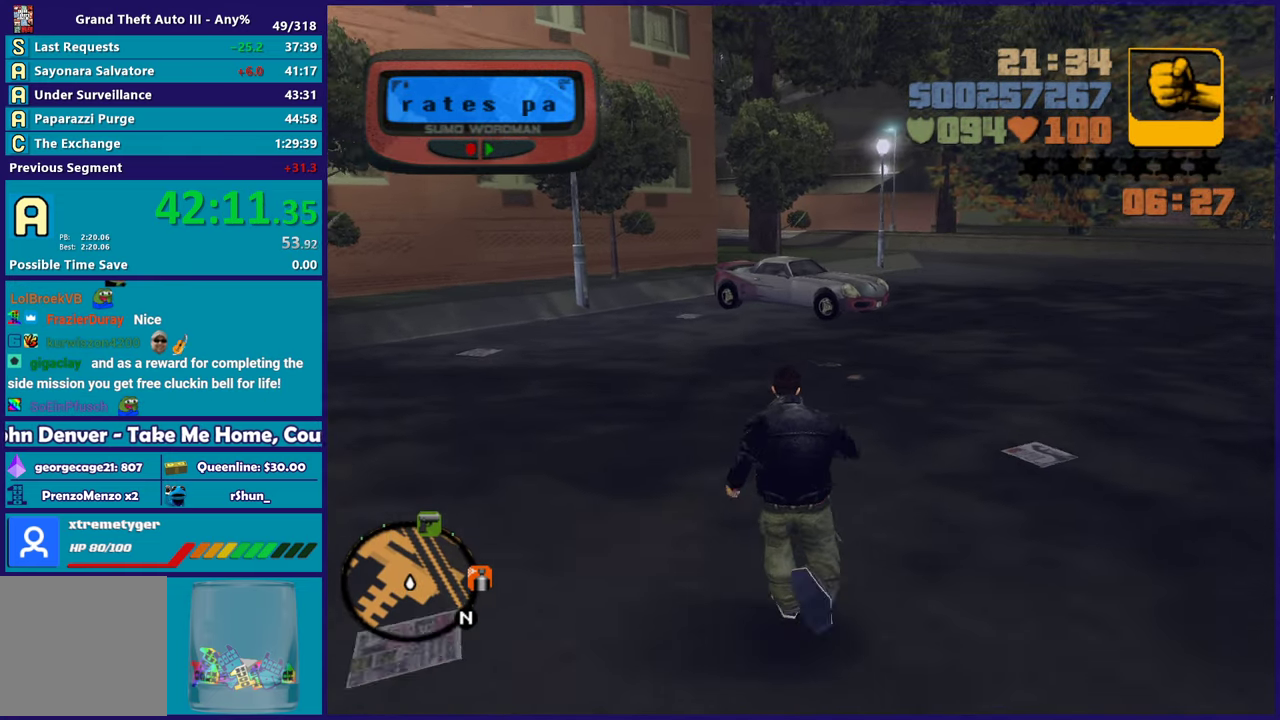
{"buttons": [], "left_stick": "up", "right_stick": "center", "events": [[50, "A", "up"], [133, "A", "down"], [283, "A", "up"], [350, "A", "down"], [483, "A", "up"]]}
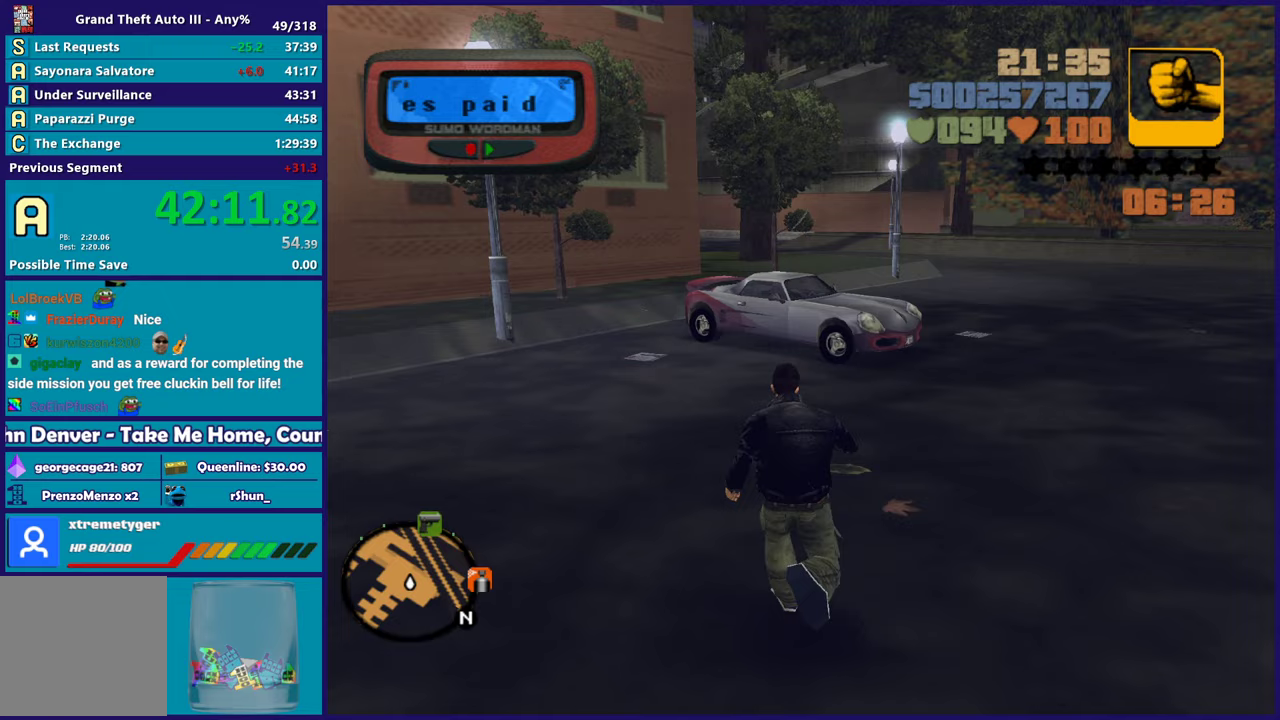
{"buttons": ["A"], "left_stick": "up", "right_stick": "center", "events": [[67, "A", "down"], [200, "A", "up"], [200, "left_stick", "up-left"], [283, "A", "down"], [400, "A", "up"], [433, "left_stick", "up"], [467, "A", "down"]]}
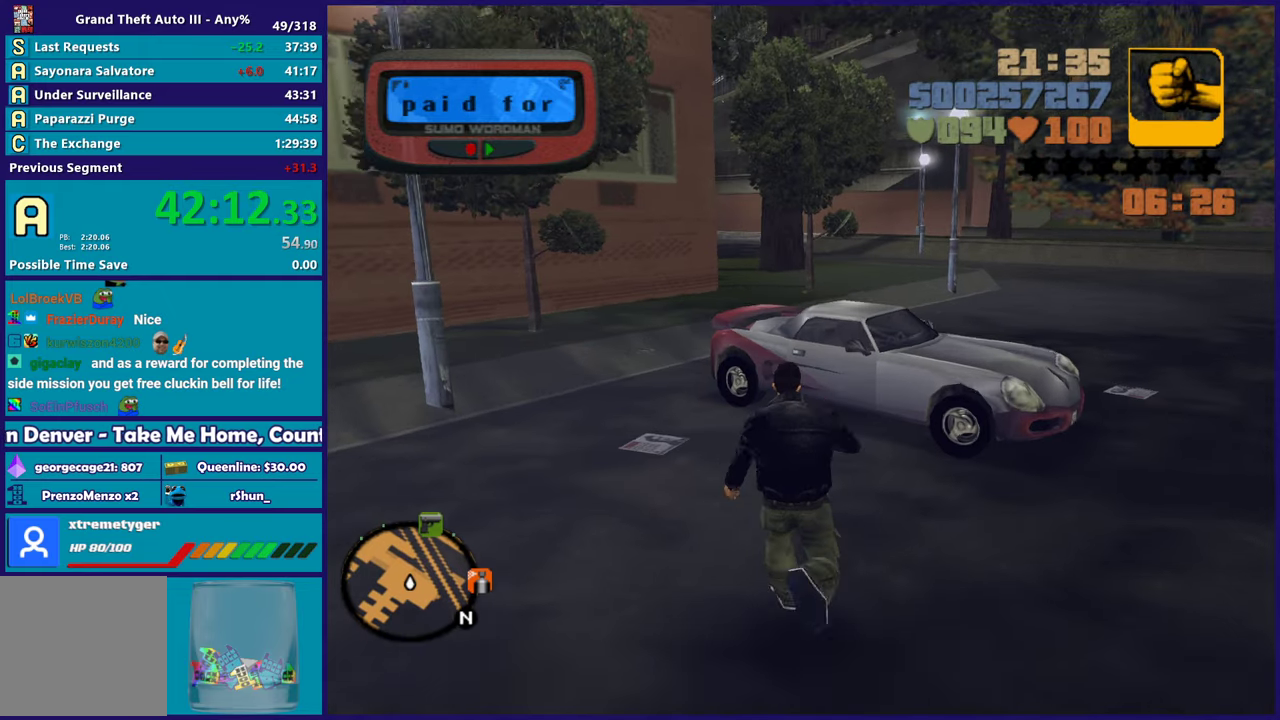
{"buttons": [], "left_stick": "center", "right_stick": "center"}
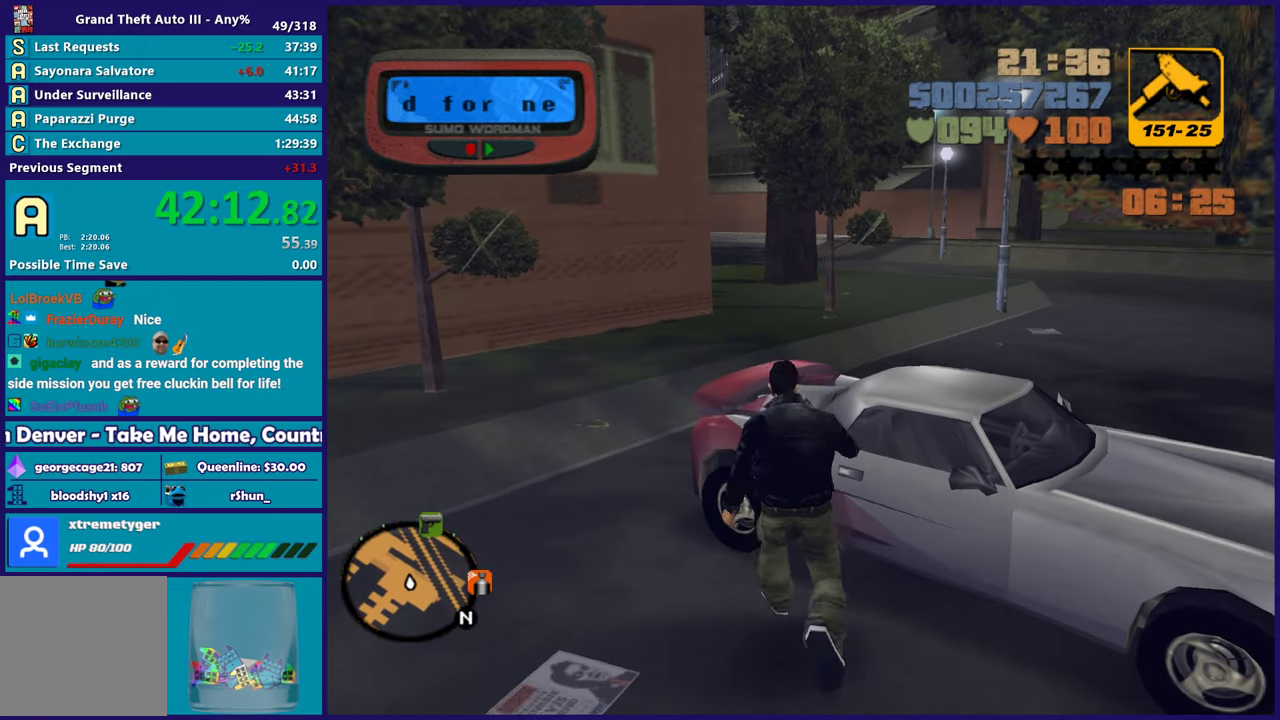
{"buttons": [], "left_stick": "center", "right_stick": "right"}
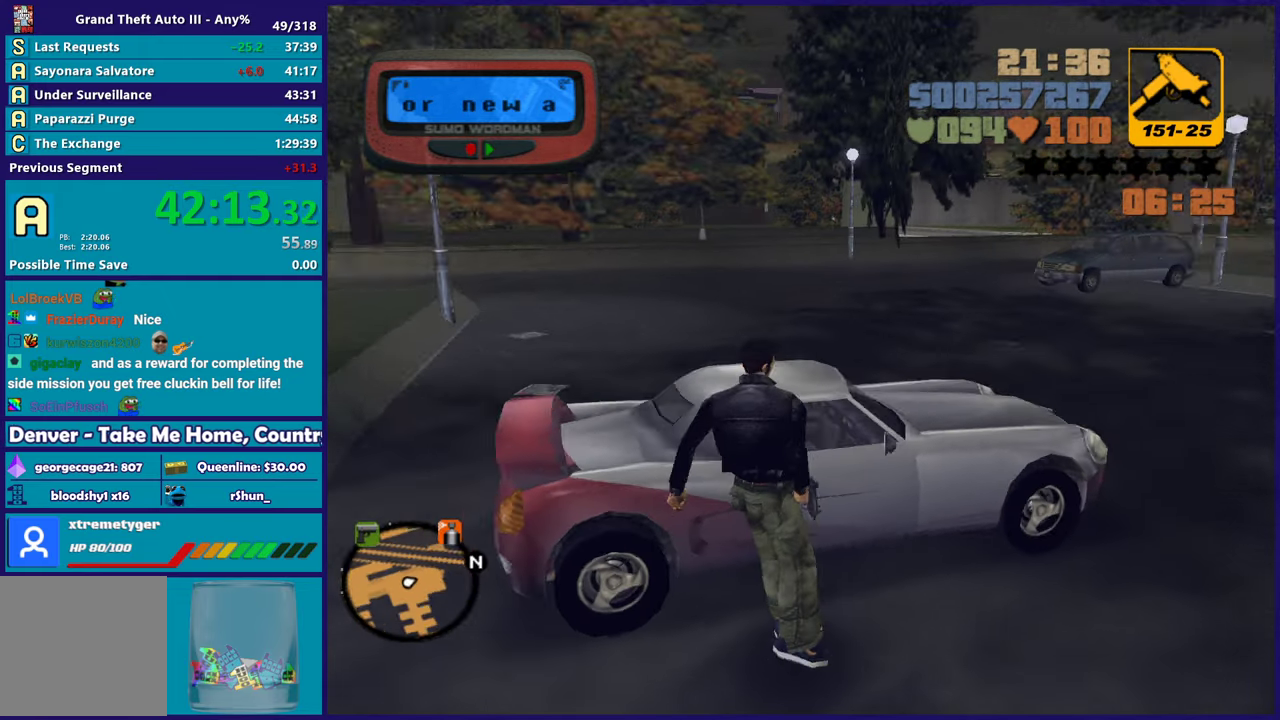
{"buttons": [], "left_stick": "center", "right_stick": "center", "events": [[333, "right_stick", "center"]]}
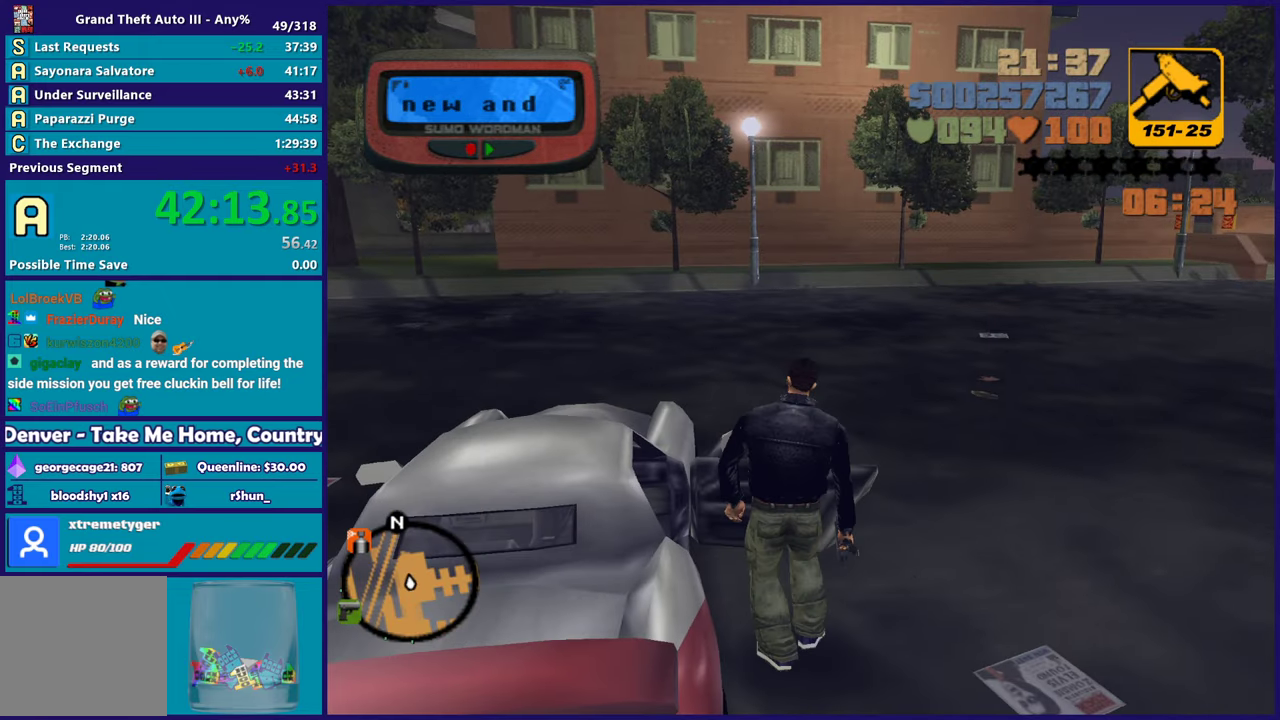
{"buttons": ["R2"], "left_stick": "center", "right_stick": "center", "events": [[317, "R2", "down"]]}
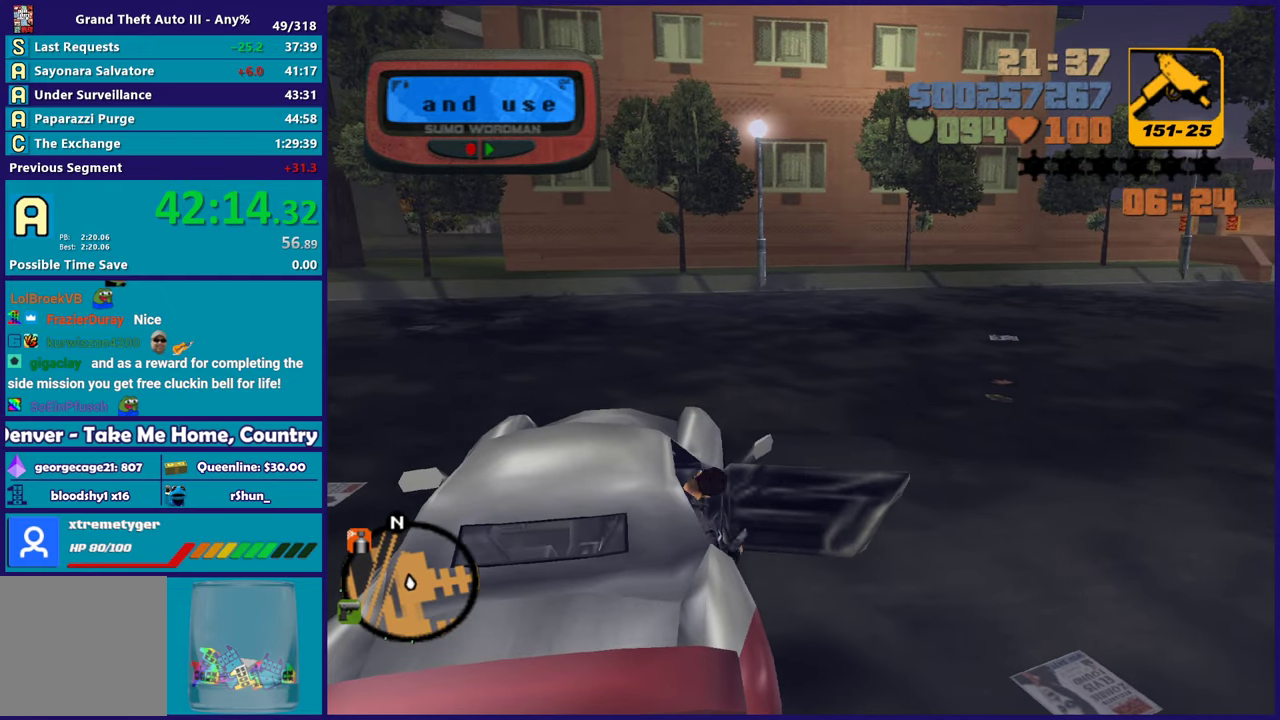
{"buttons": ["R2"], "left_stick": "center", "right_stick": "center", "events": []}
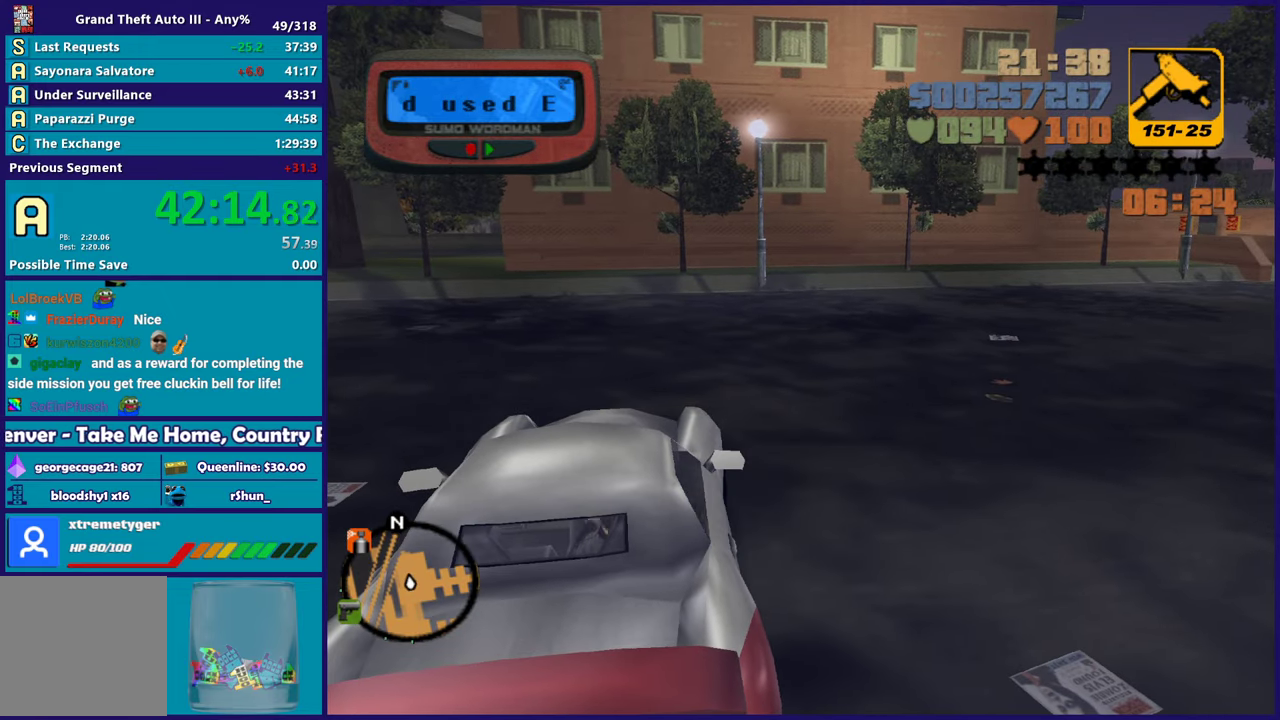
{"buttons": ["R2"], "left_stick": "left", "right_stick": "up-left", "events": [[100, "left_stick", "left"], [300, "right_stick", "left"], [500, "right_stick", "up-left"]]}
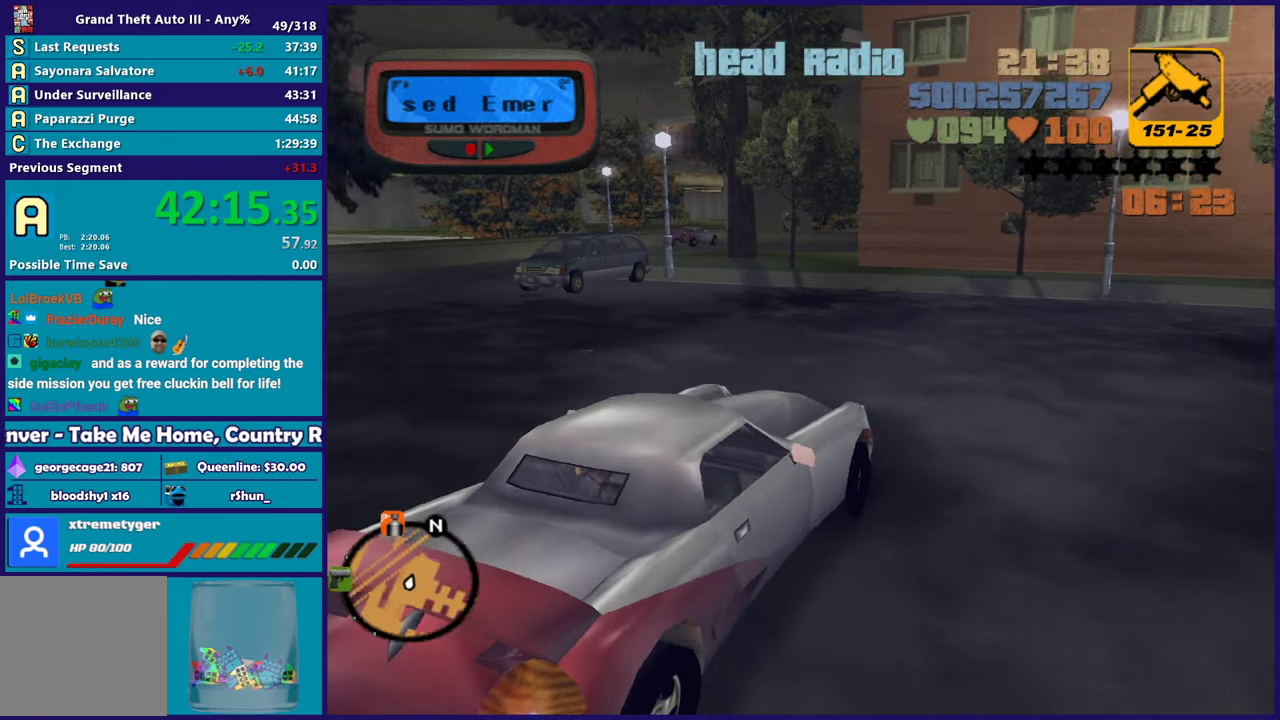
{"buttons": ["R2"], "left_stick": "left", "right_stick": "left", "events": [[117, "right_stick", "center"], [333, "right_stick", "left"]]}
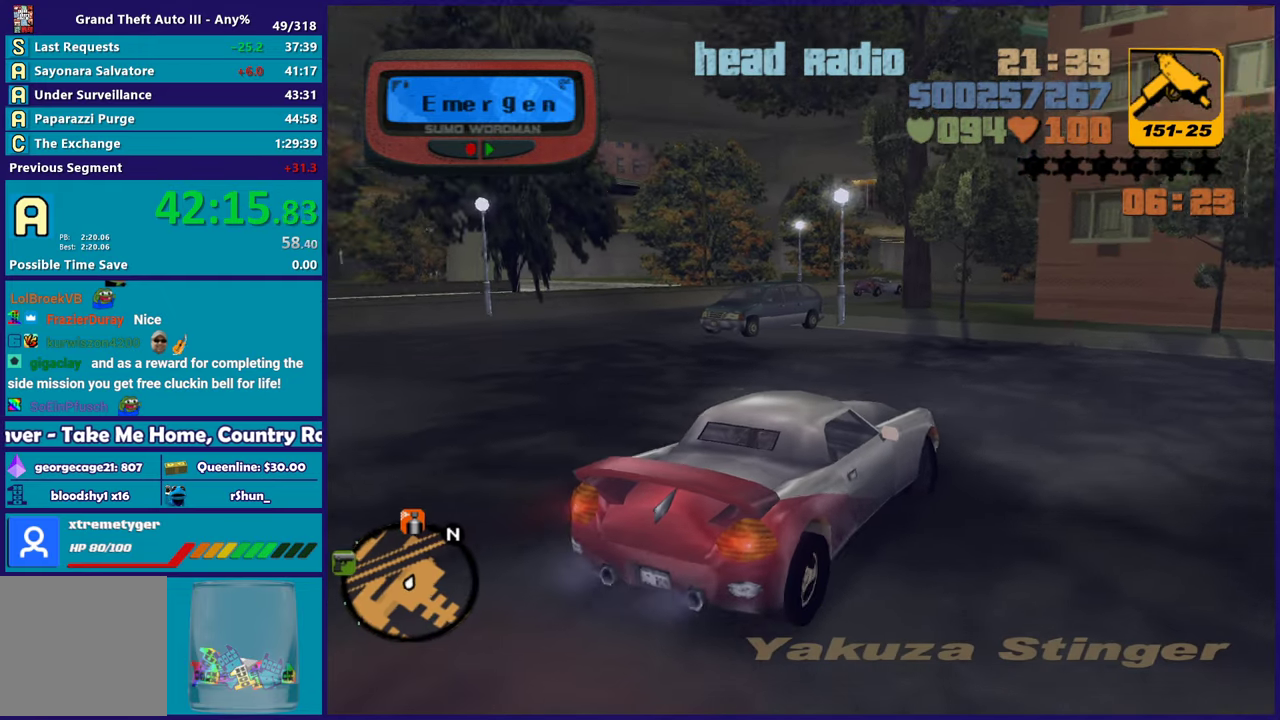
{"buttons": ["R2"], "left_stick": "center", "right_stick": "center", "events": [[67, "right_stick", "center"], [467, "left_stick", "center"]]}
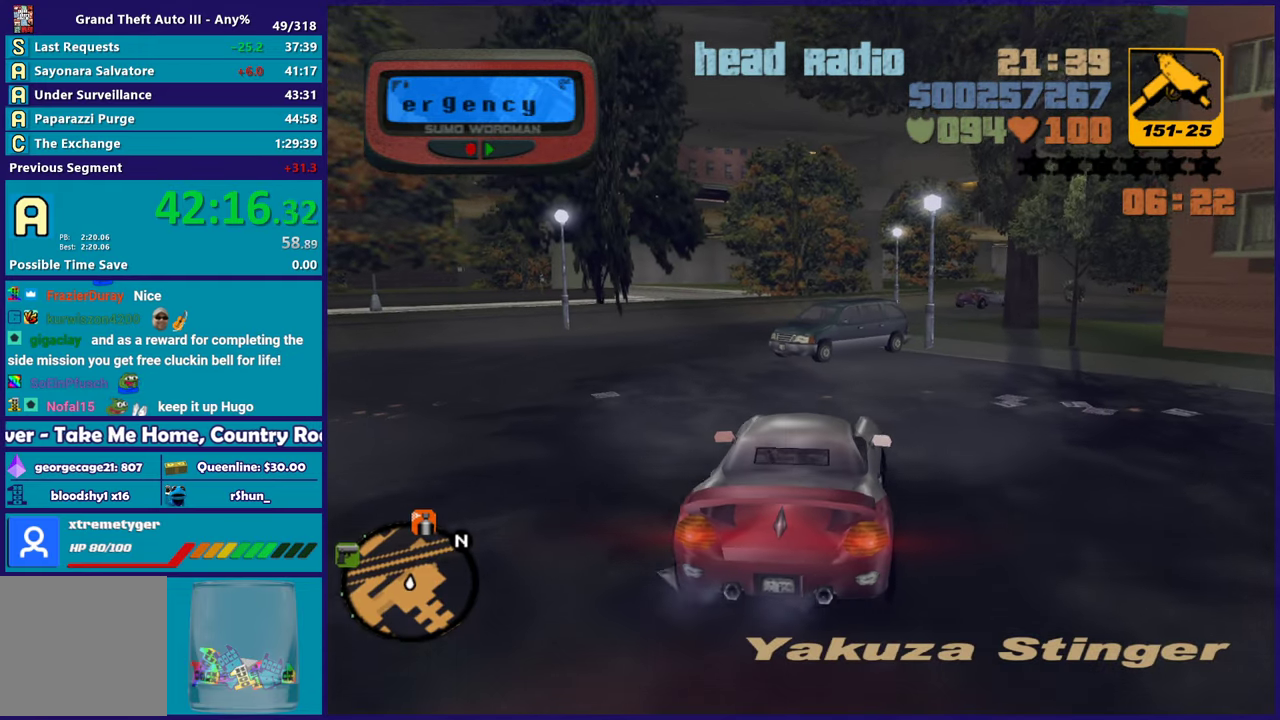
{"buttons": ["R2"], "left_stick": "left", "right_stick": "left", "events": [[83, "left_stick", "left"], [283, "left_stick", "center"], [400, "left_stick", "left"], [400, "right_stick", "left"]]}
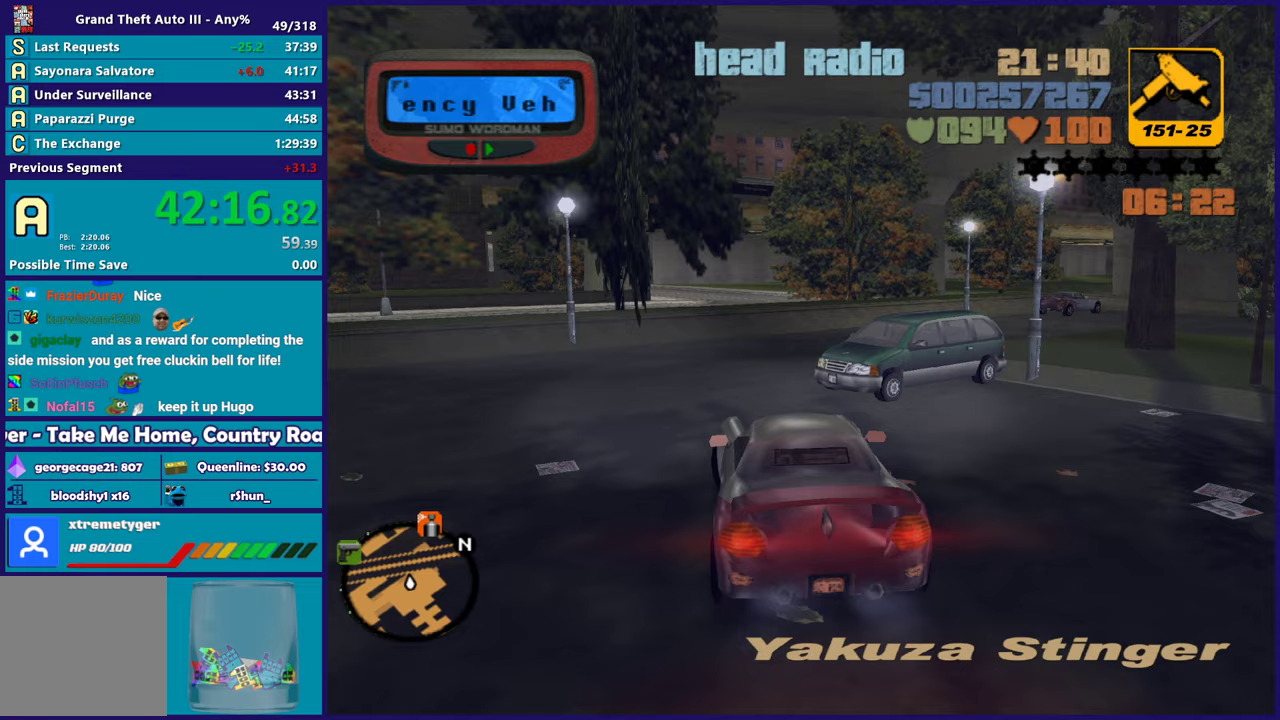
{"buttons": ["R2"], "left_stick": "center", "right_stick": "center", "events": [[100, "left_stick", "center"], [133, "right_stick", "center"], [217, "left_stick", "right"], [317, "left_stick", "down-right"], [467, "left_stick", "center"]]}
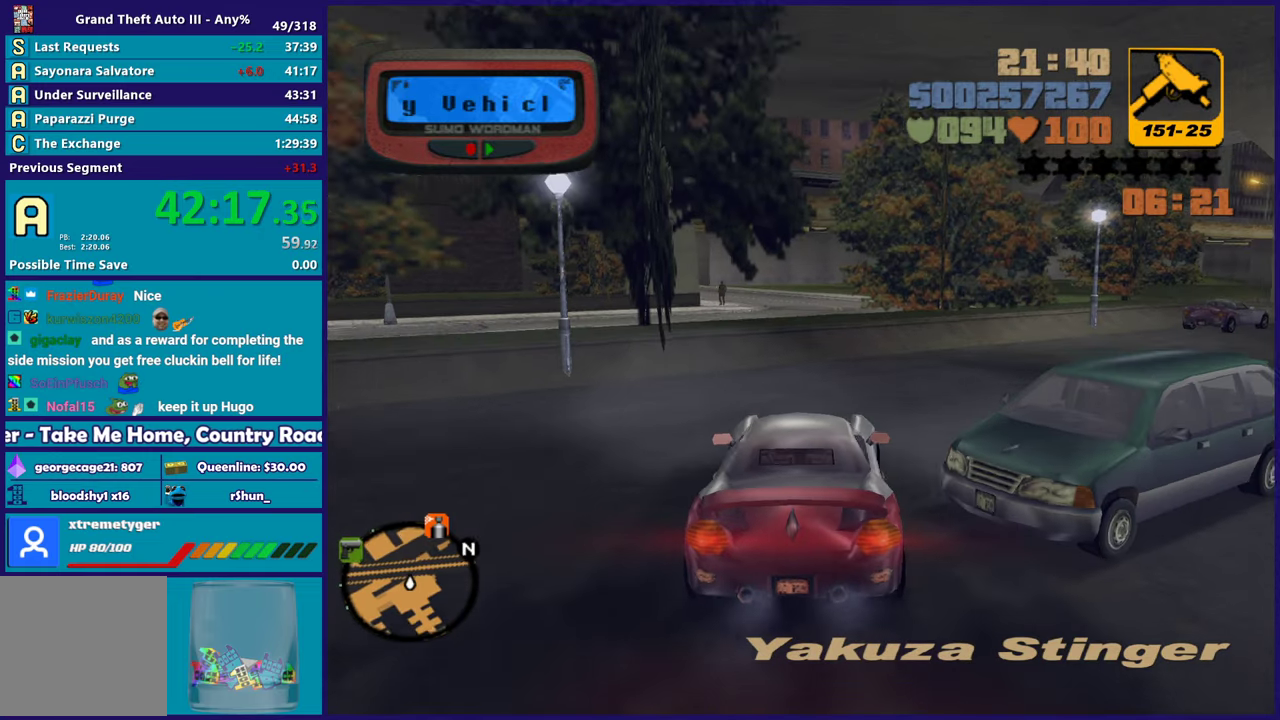
{"buttons": ["L2"], "left_stick": "up-left", "right_stick": "center", "events": [[67, "left_stick", "down-right"], [217, "R2", "up"], [217, "left_stick", "left"], [450, "L2", "down"], [483, "left_stick", "up-left"]]}
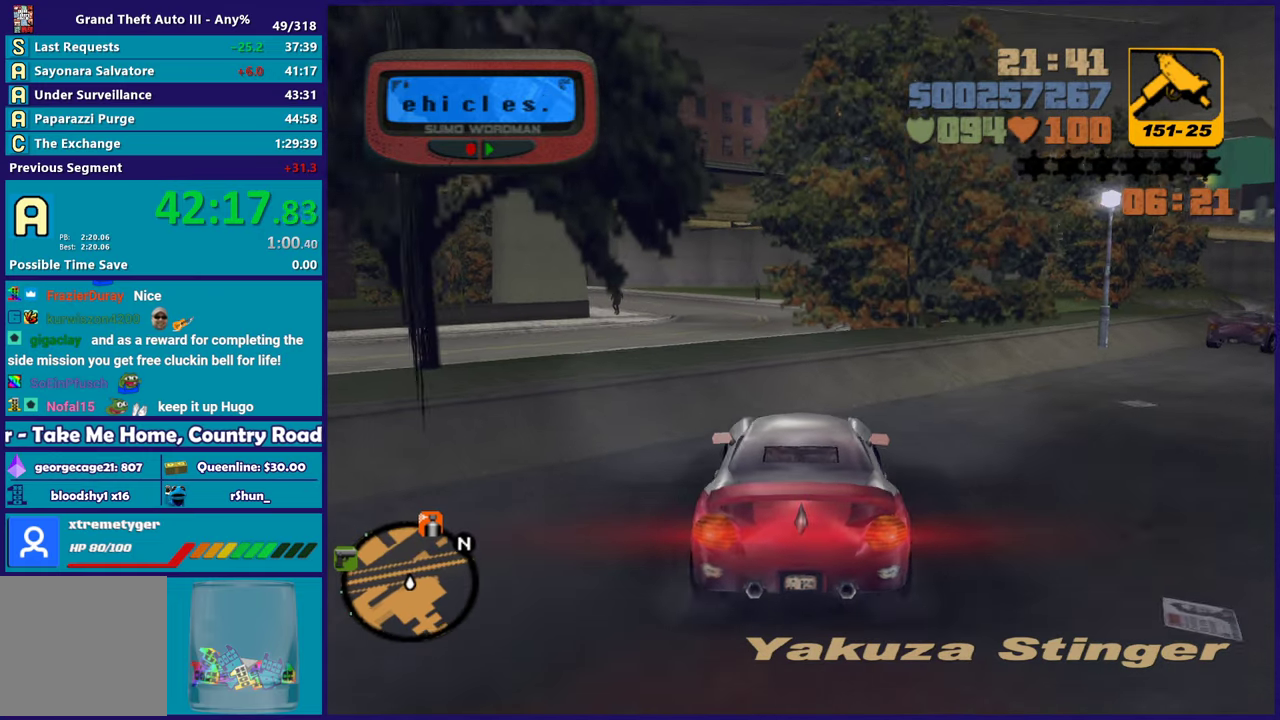
{"buttons": [], "left_stick": "right", "right_stick": "center", "events": [[133, "L2", "up"], [133, "left_stick", "center"], [217, "left_stick", "left"], [383, "left_stick", "center"], [433, "left_stick", "right"]]}
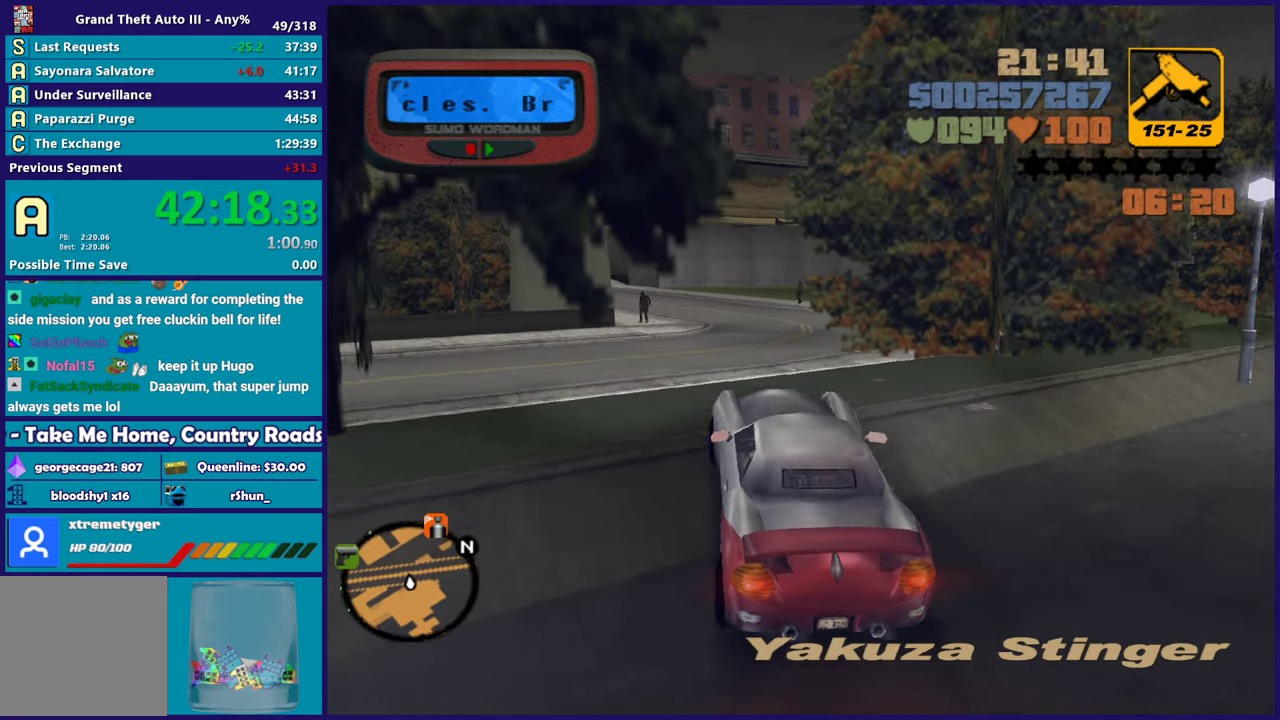
{"buttons": ["R2"], "left_stick": "center", "right_stick": "center", "events": [[17, "left_stick", "down-right"], [83, "left_stick", "center"], [117, "R2", "down"], [267, "left_stick", "right"], [467, "left_stick", "center"]]}
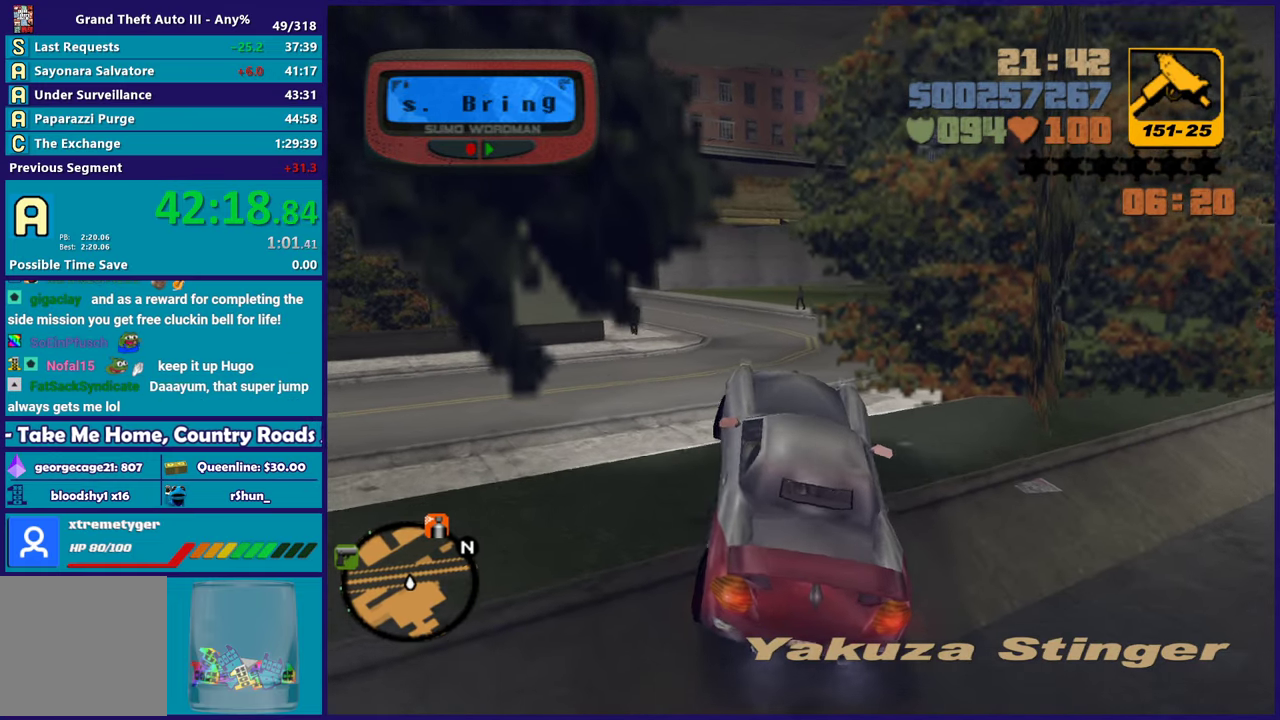
{"buttons": ["R2"], "left_stick": "center", "right_stick": "center", "events": []}
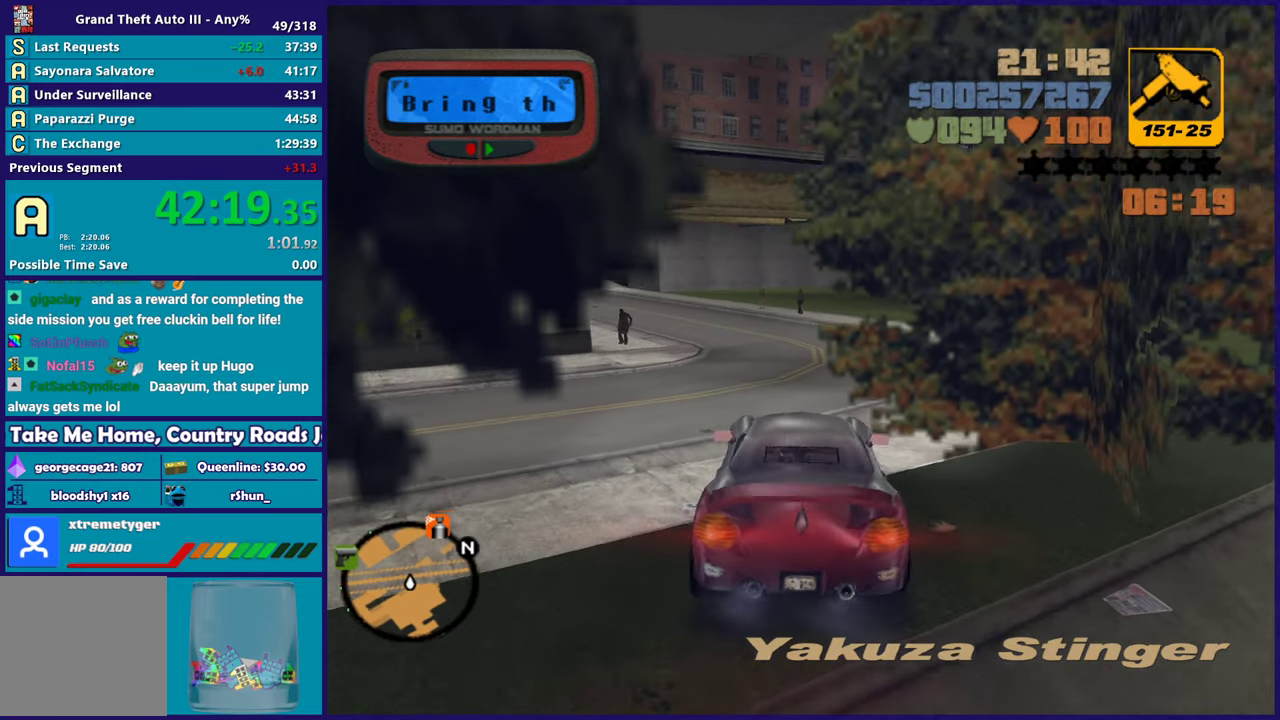
{"buttons": ["R2"], "left_stick": "center", "right_stick": "center", "events": []}
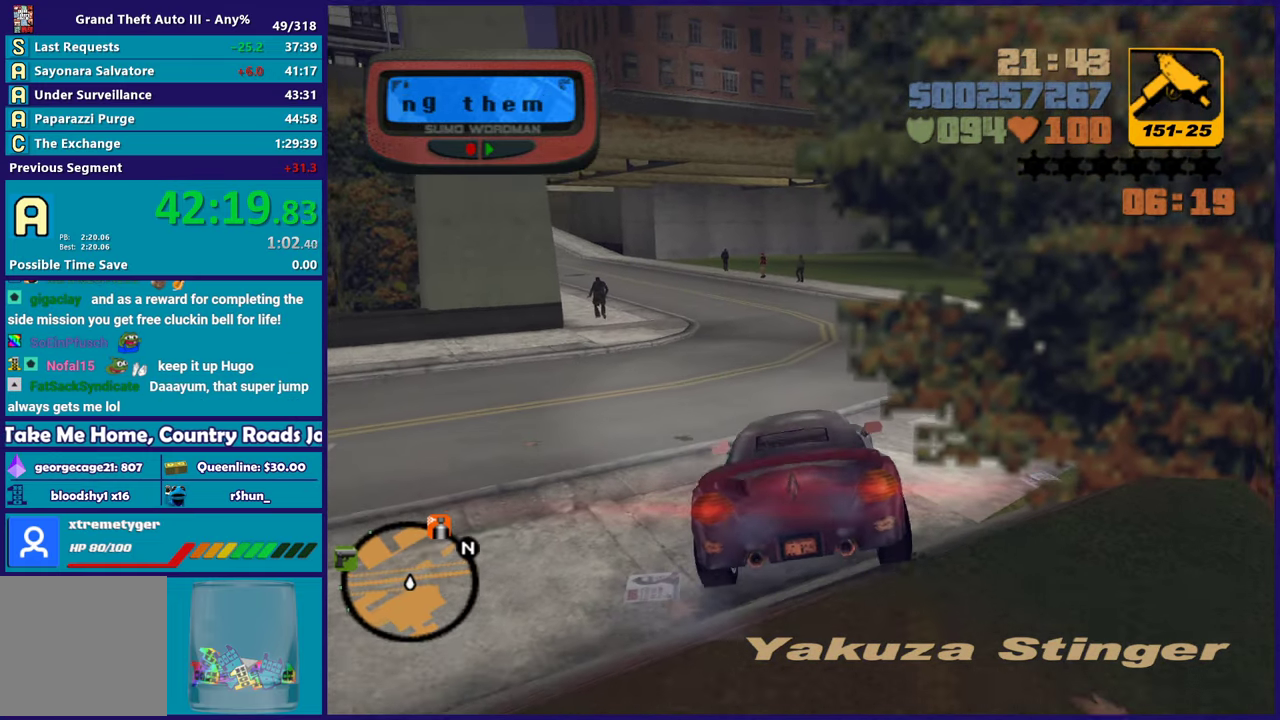
{"buttons": ["R2"], "left_stick": "down-right", "right_stick": "center", "events": [[17, "right_stick", "down-left"], [150, "left_stick", "left"], [150, "right_stick", "center"], [200, "left_stick", "up-left"], [400, "left_stick", "down-right"]]}
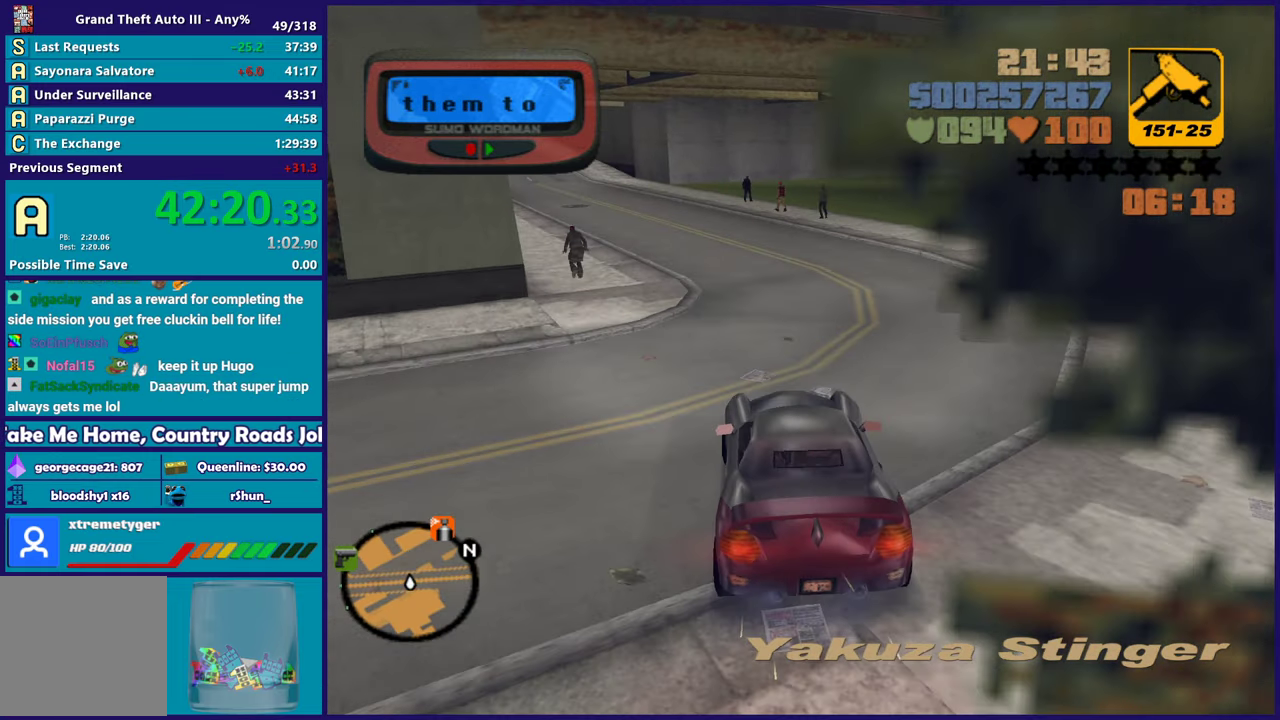
{"buttons": ["R2"], "left_stick": "right", "right_stick": "center", "events": [[17, "left_stick", "center"], [100, "right_stick", "down-left"], [233, "left_stick", "left"], [250, "right_stick", "center"], [433, "left_stick", "center"], [483, "left_stick", "right"]]}
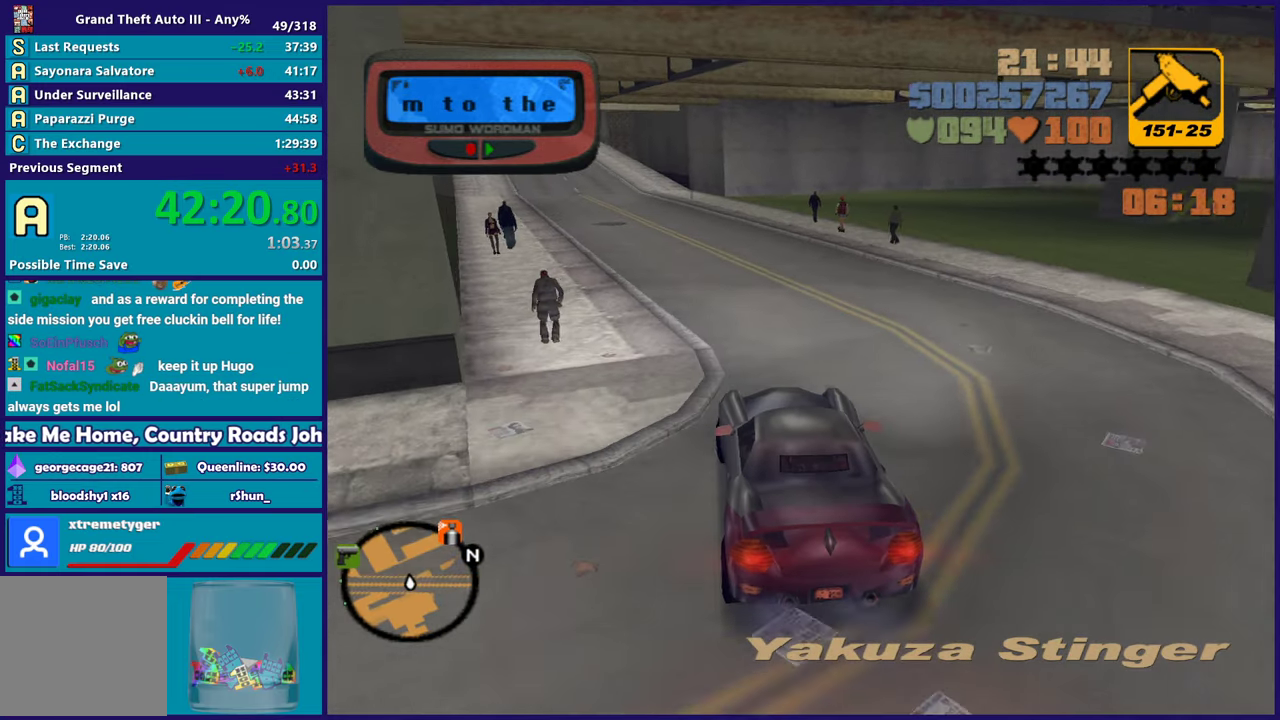
{"buttons": ["R2"], "left_stick": "up-left", "right_stick": "center", "events": [[33, "right_stick", "down-left"], [83, "left_stick", "center"], [150, "right_stick", "center"], [350, "left_stick", "left"], [400, "left_stick", "up-left"]]}
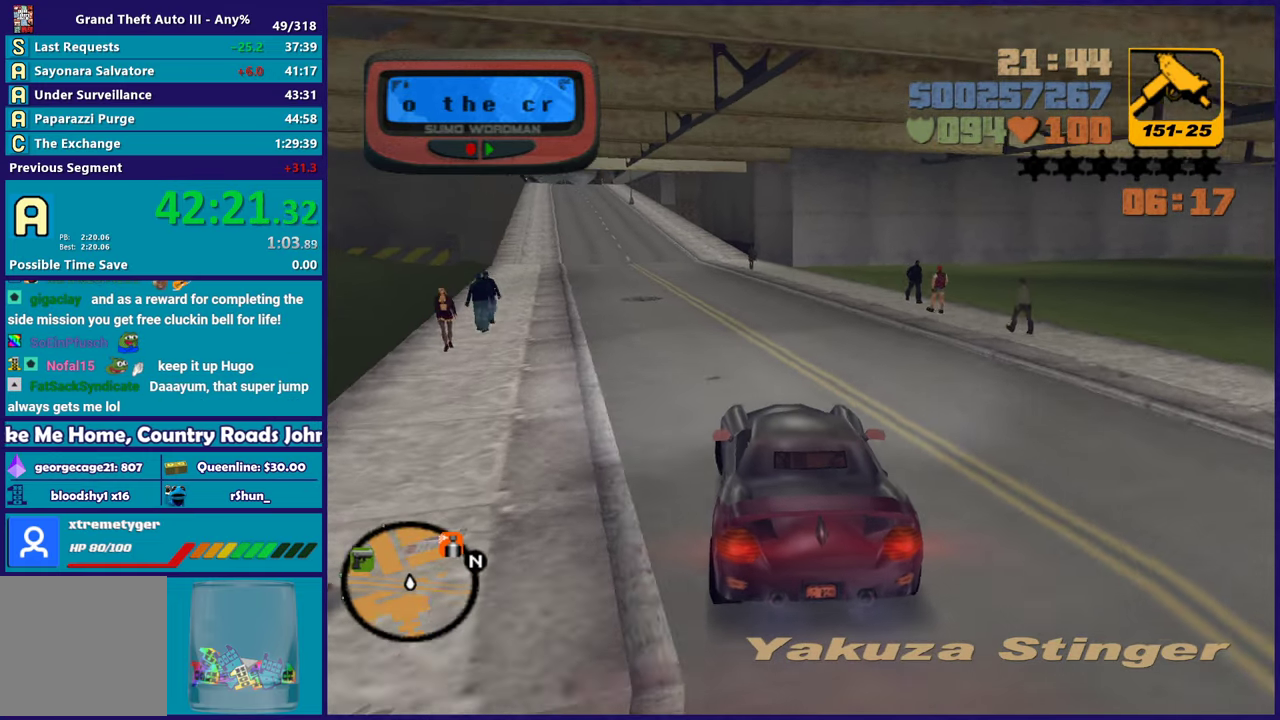
{"buttons": ["R2"], "left_stick": "center", "right_stick": "center", "events": [[33, "right_stick", "down-left"], [50, "left_stick", "center"], [300, "right_stick", "center"]]}
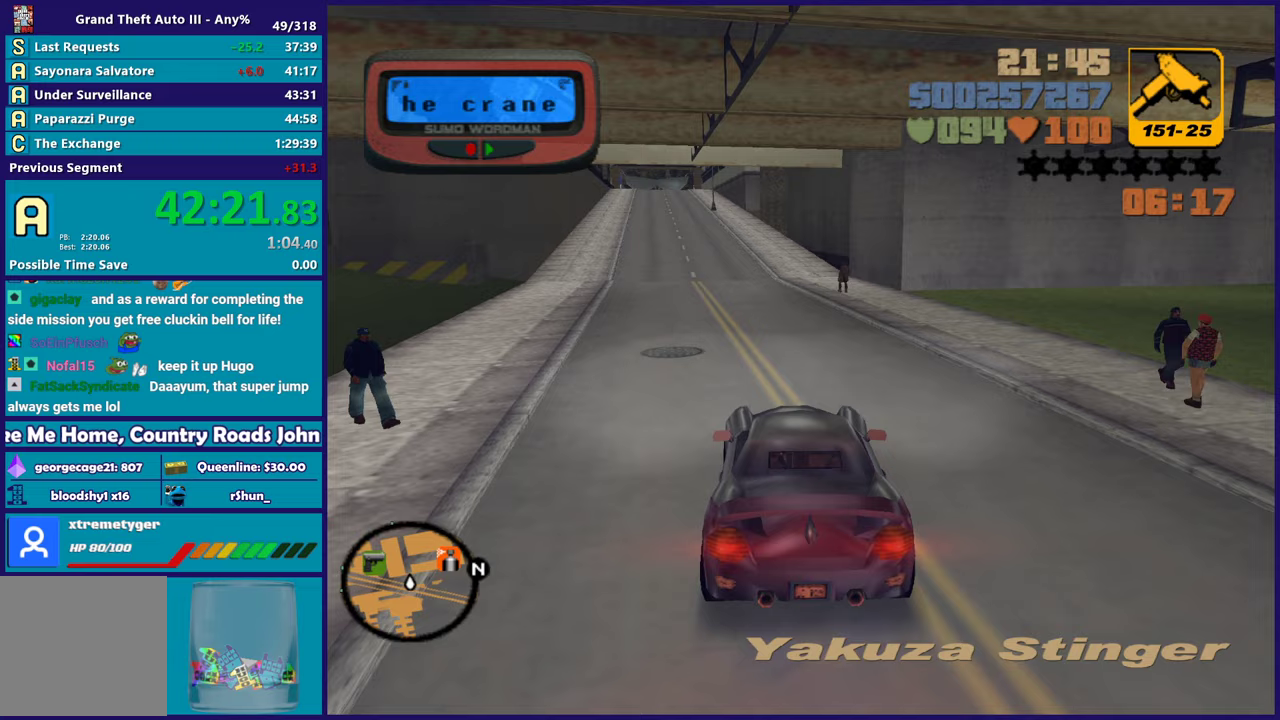
{"buttons": ["R2"], "left_stick": "center", "right_stick": "center", "events": [[150, "left_stick", "up-left"], [350, "left_stick", "center"]]}
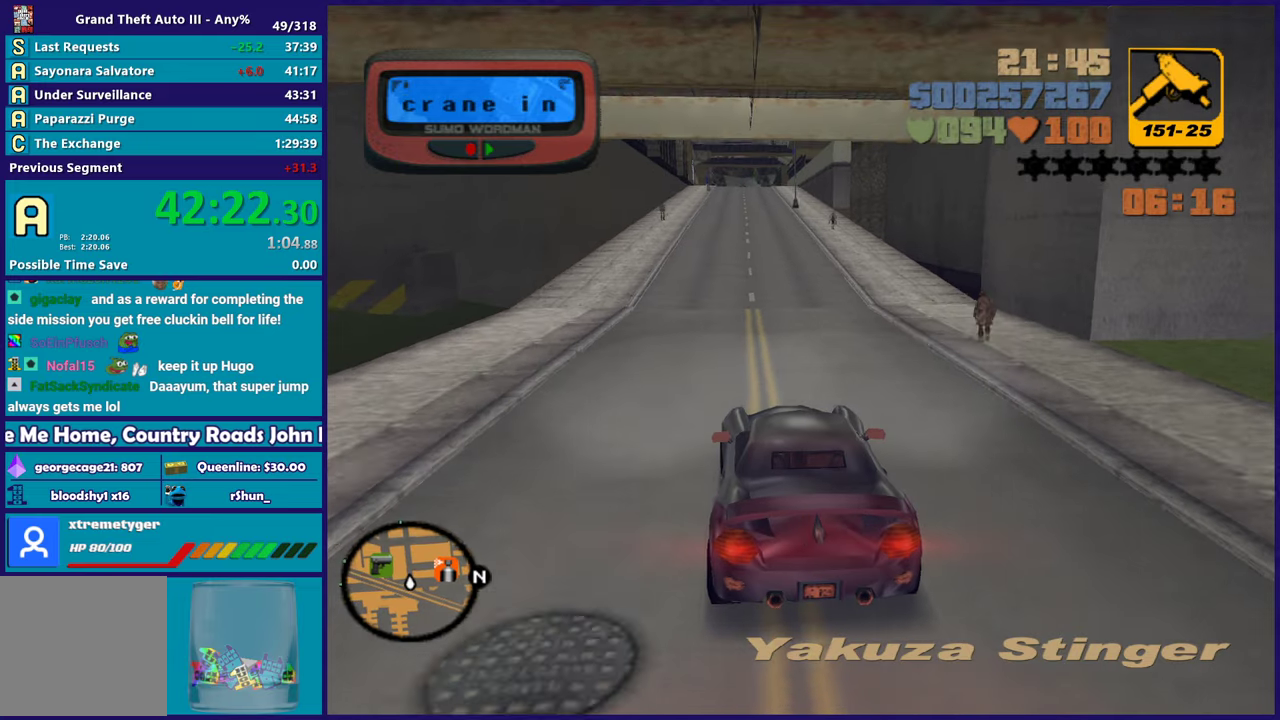
{"buttons": ["R2"], "left_stick": "up-left", "right_stick": "center", "events": [[150, "left_stick", "down-right"], [300, "left_stick", "center"], [350, "left_stick", "up-left"]]}
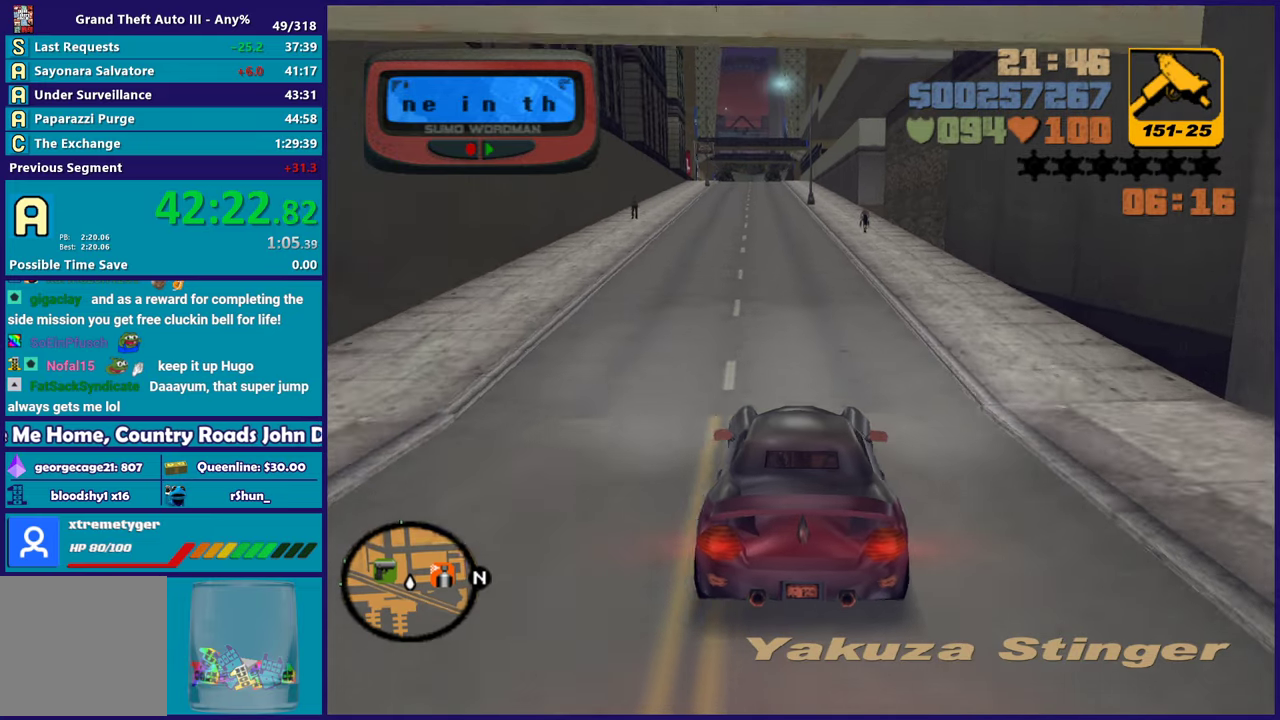
{"buttons": ["R2"], "left_stick": "down-right", "right_stick": "center", "events": [[17, "left_stick", "center"], [417, "left_stick", "down-right"]]}
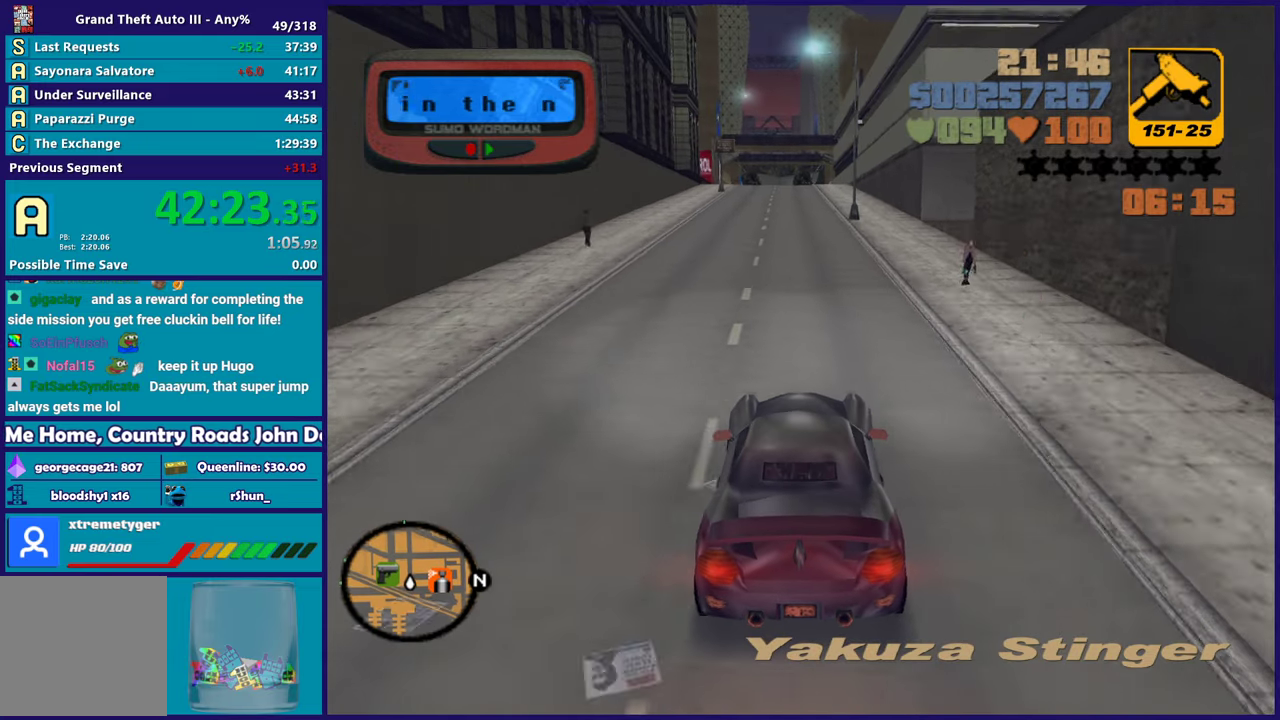
{"buttons": ["R2"], "left_stick": "right", "right_stick": "center", "events": [[17, "left_stick", "center"], [183, "left_stick", "up-left"], [350, "left_stick", "center"], [417, "left_stick", "right"]]}
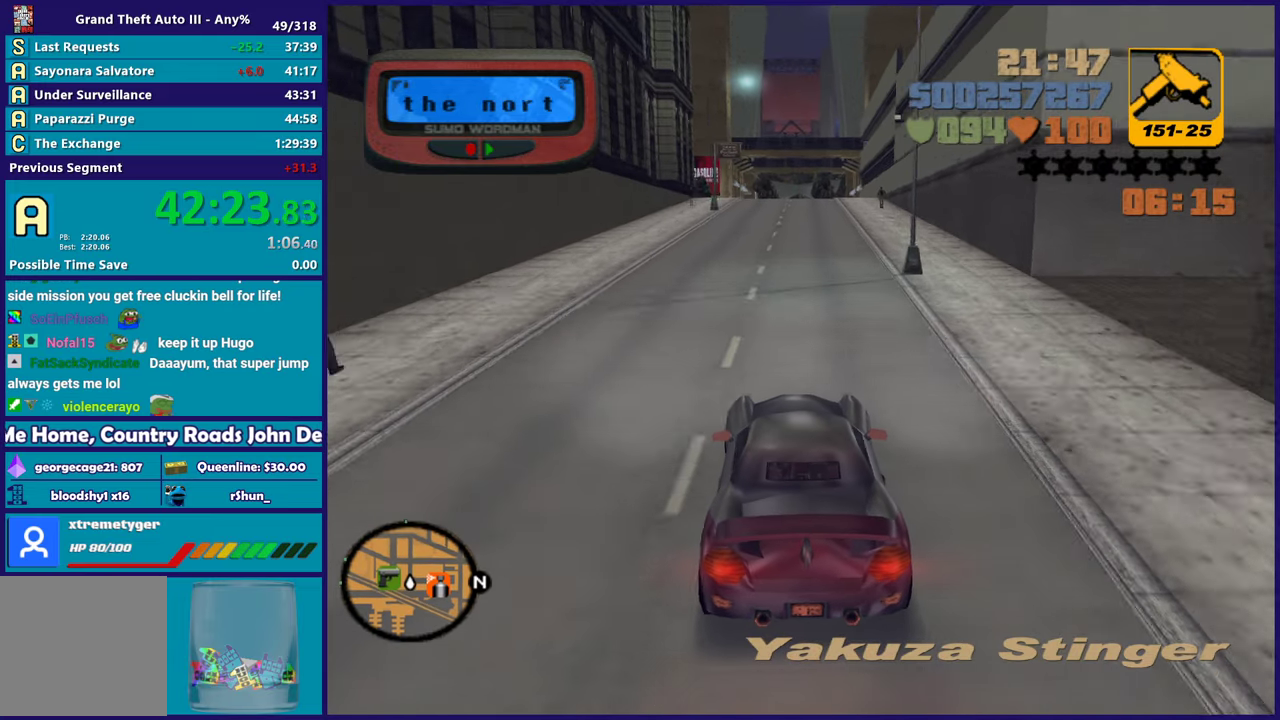
{"buttons": ["R2"], "left_stick": "up-left", "right_stick": "center", "events": [[50, "left_stick", "center"], [317, "left_stick", "down-right"], [383, "left_stick", "center"], [467, "left_stick", "up-left"]]}